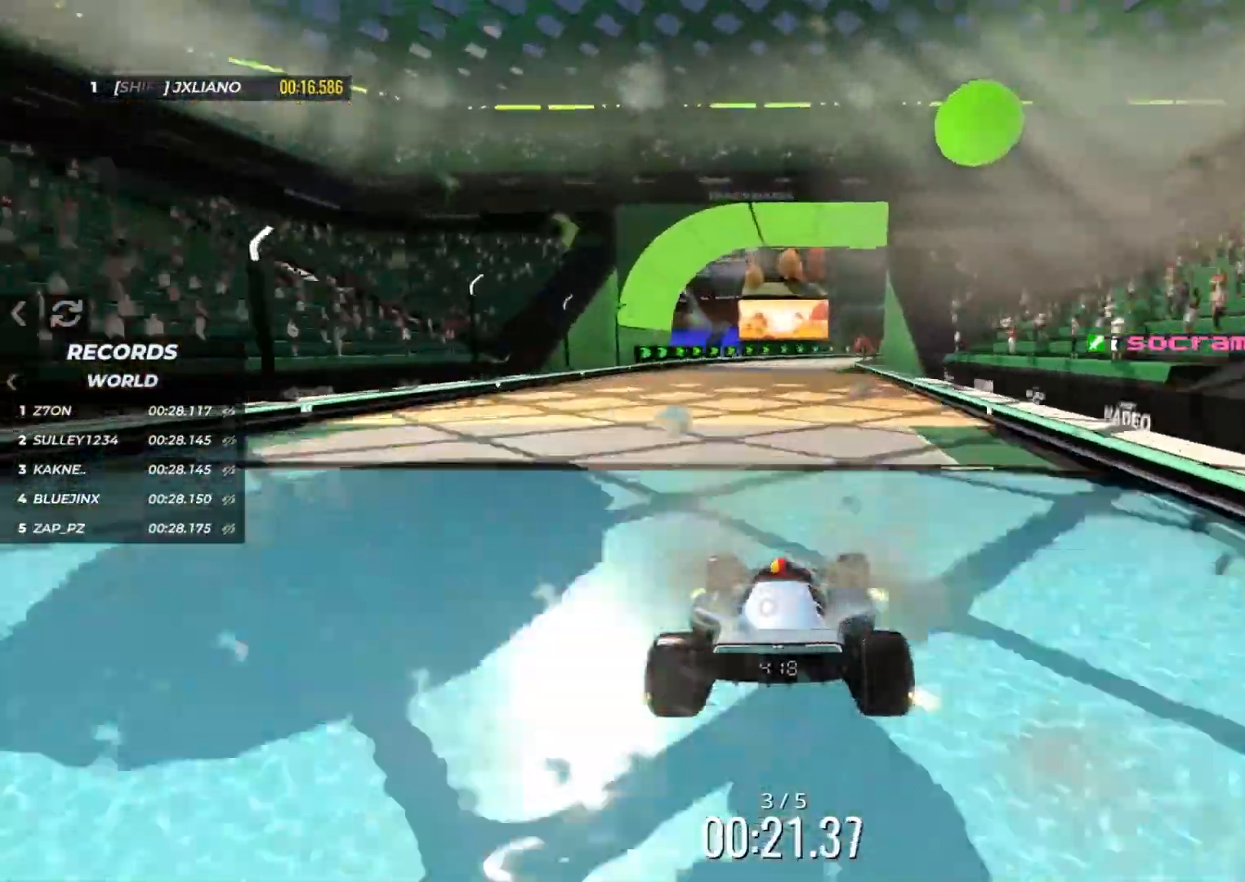
Gameplay with keyboard; each line is a JSON object with the keys held at the frame after it. "events" lists presses ("down") and releases ("up") of "down", "left", "right" and "up" between this image and that frame as [ms after this image, input, new state], when the widget could be followed in between. No other keys are recorded. Mouse input is not recorded.
{"keys": ["right", "up"], "events": [[500, "right", "down"]]}
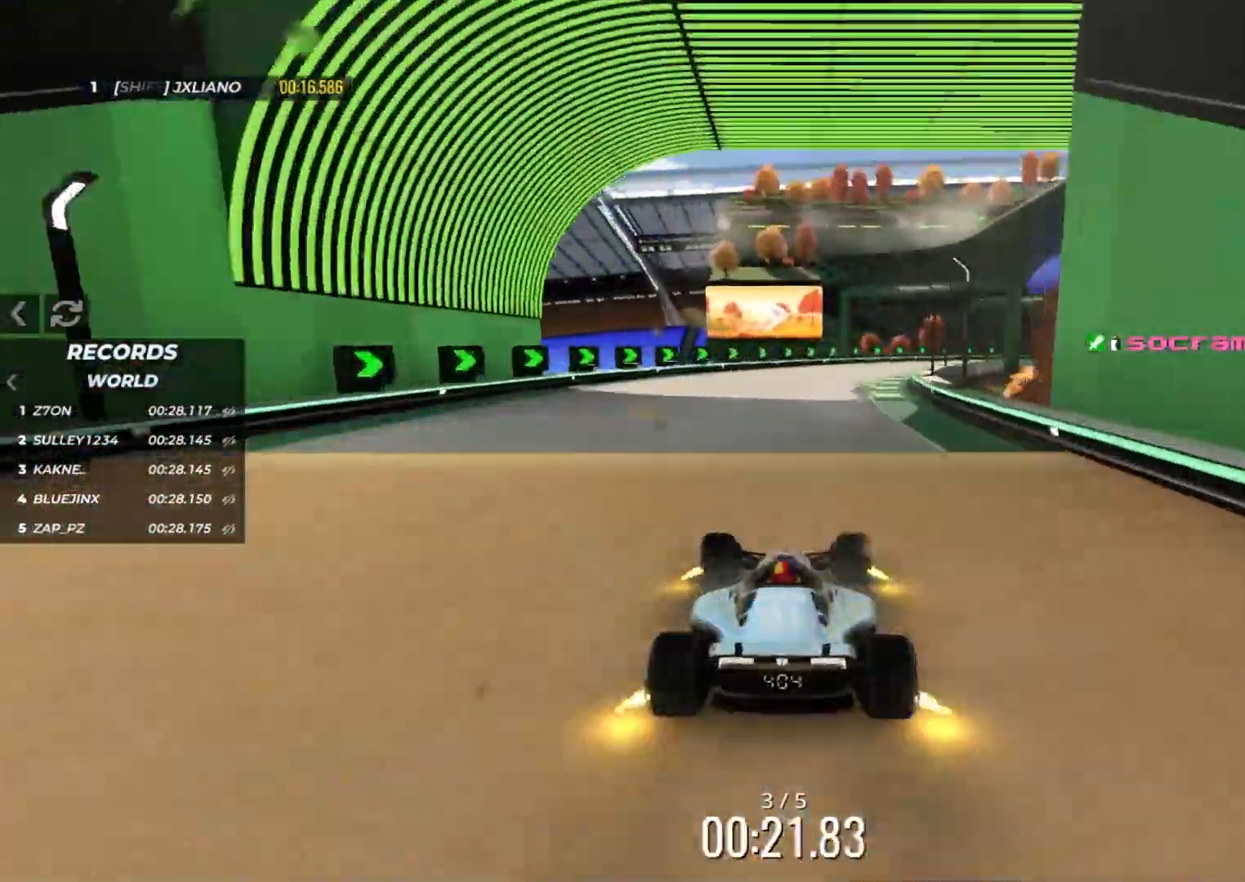
{"keys": ["right", "up"], "events": []}
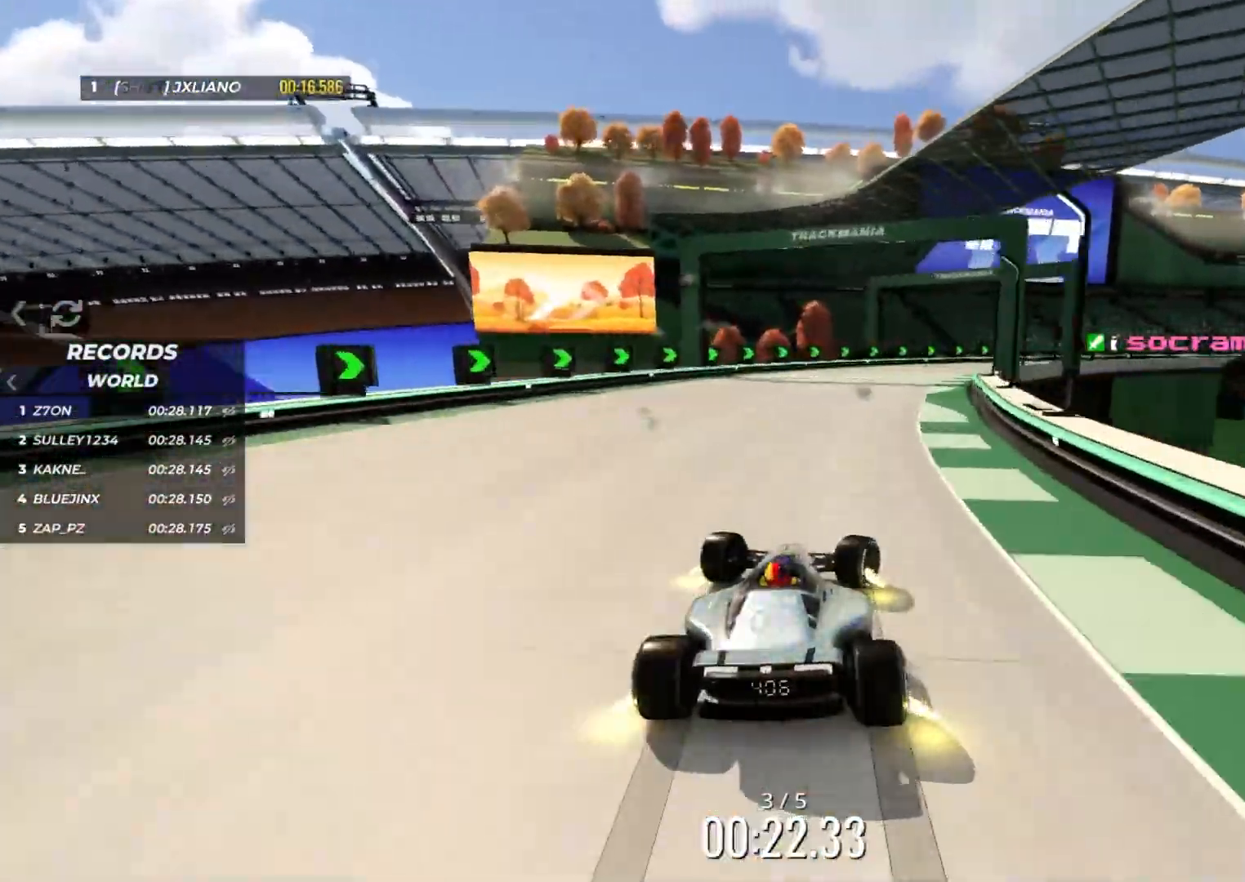
{"keys": ["right", "up"], "events": []}
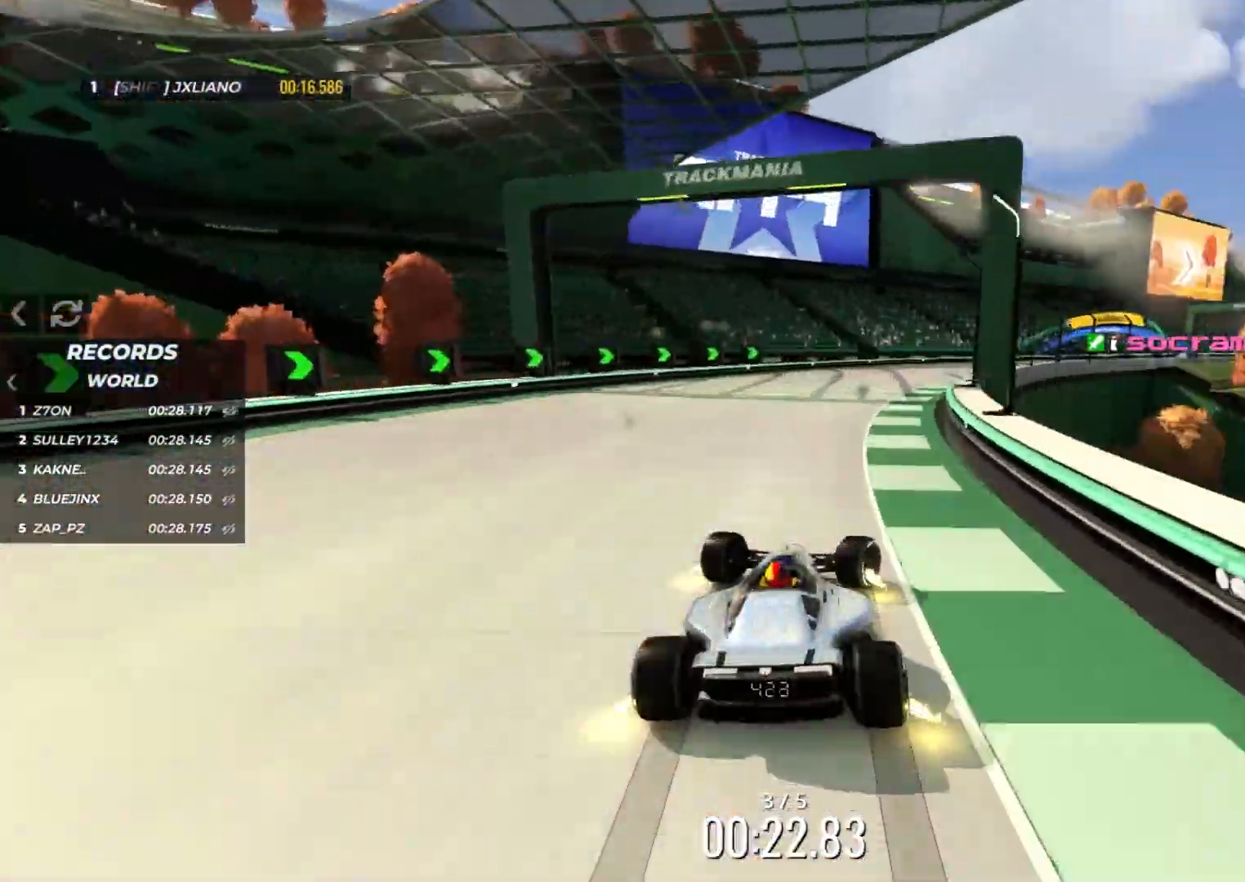
{"keys": ["right", "up"], "events": []}
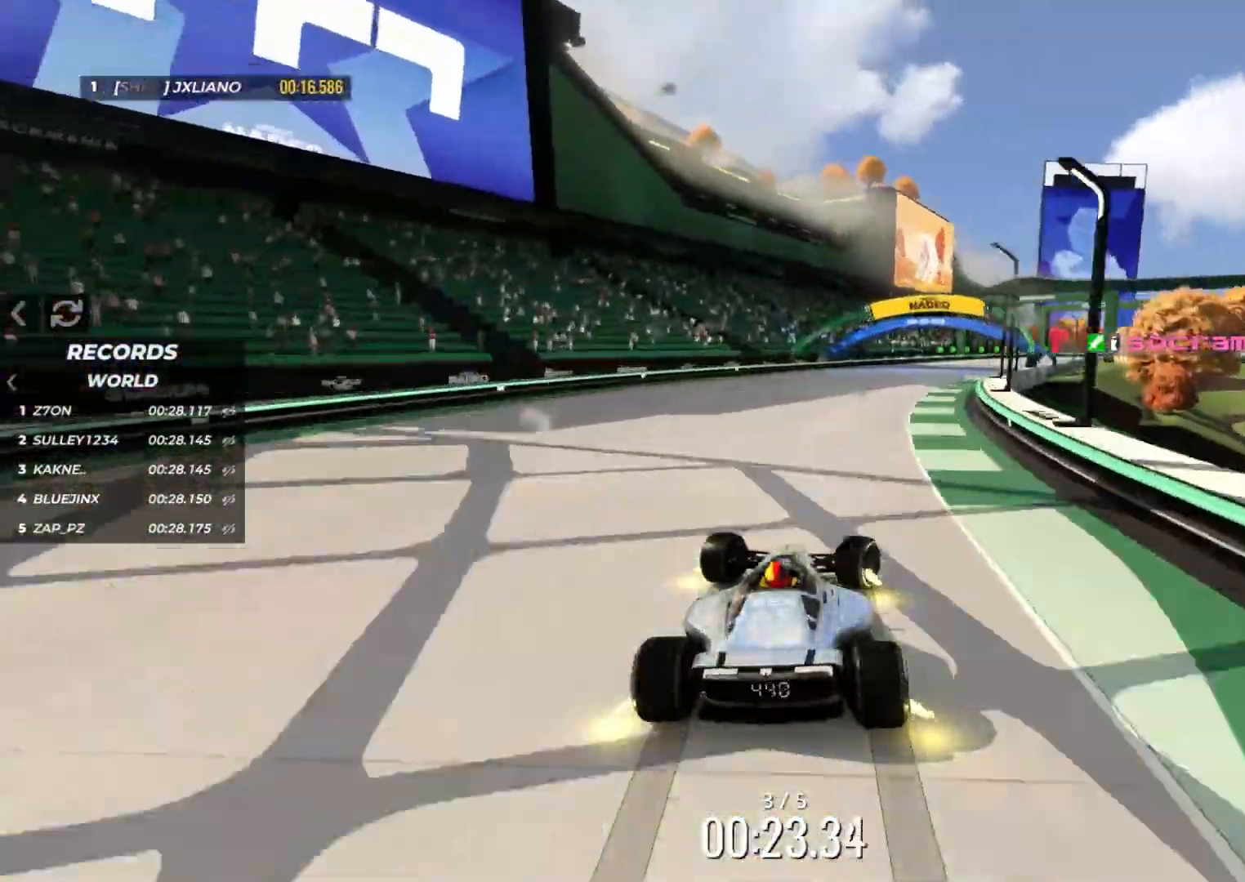
{"keys": ["right", "up"], "events": [[317, "right", "up"], [483, "right", "down"]]}
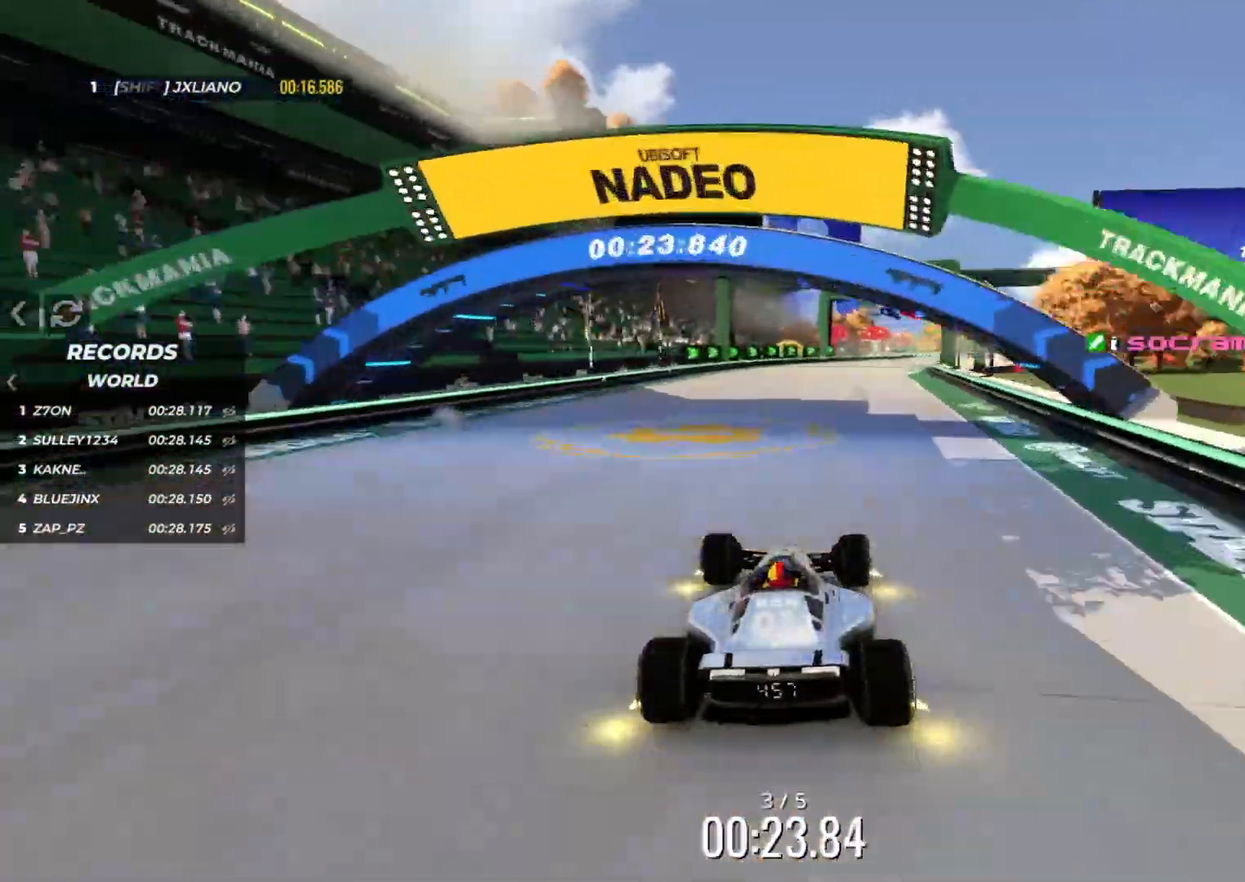
{"keys": ["up"], "events": [[167, "right", "up"], [250, "right", "down"], [400, "right", "up"]]}
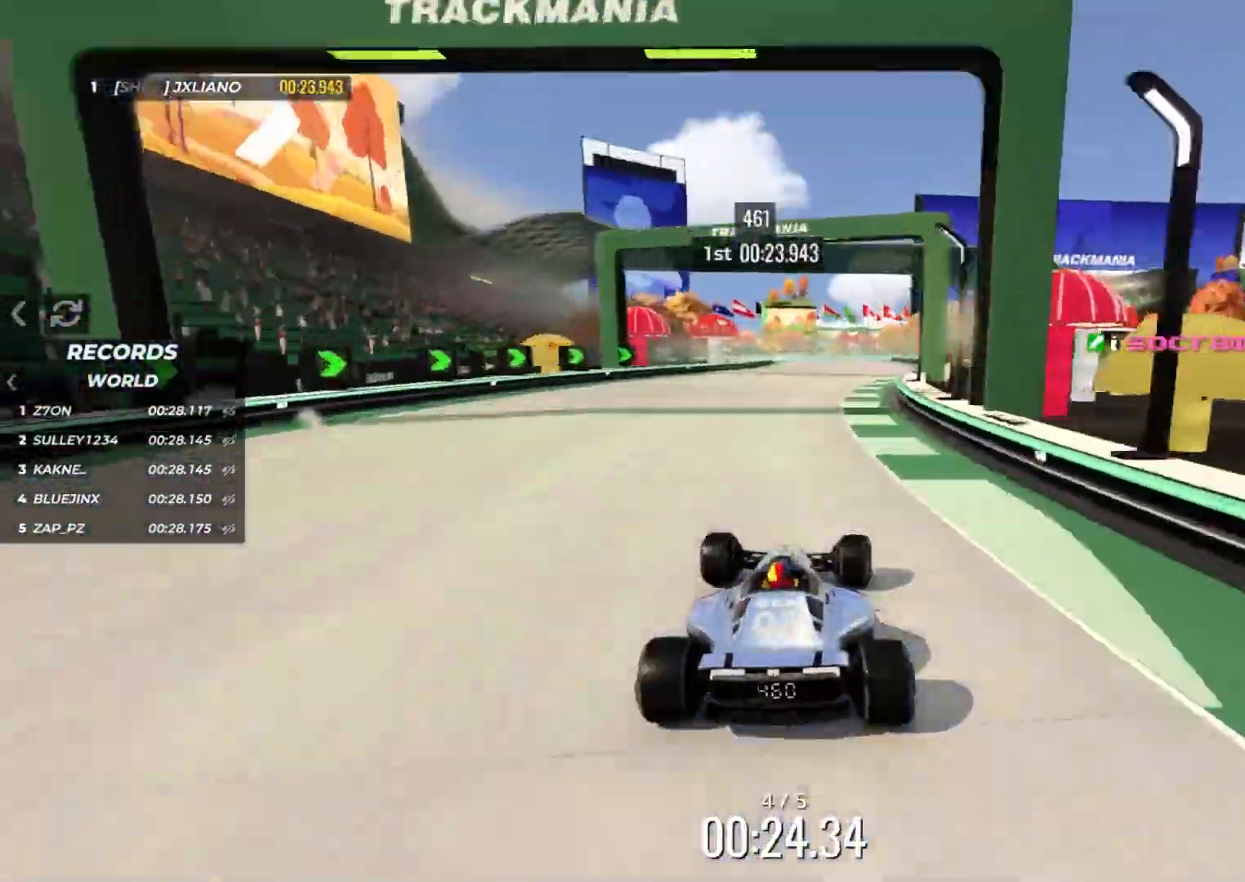
{"keys": ["up"], "events": [[217, "left", "down"], [317, "left", "up"]]}
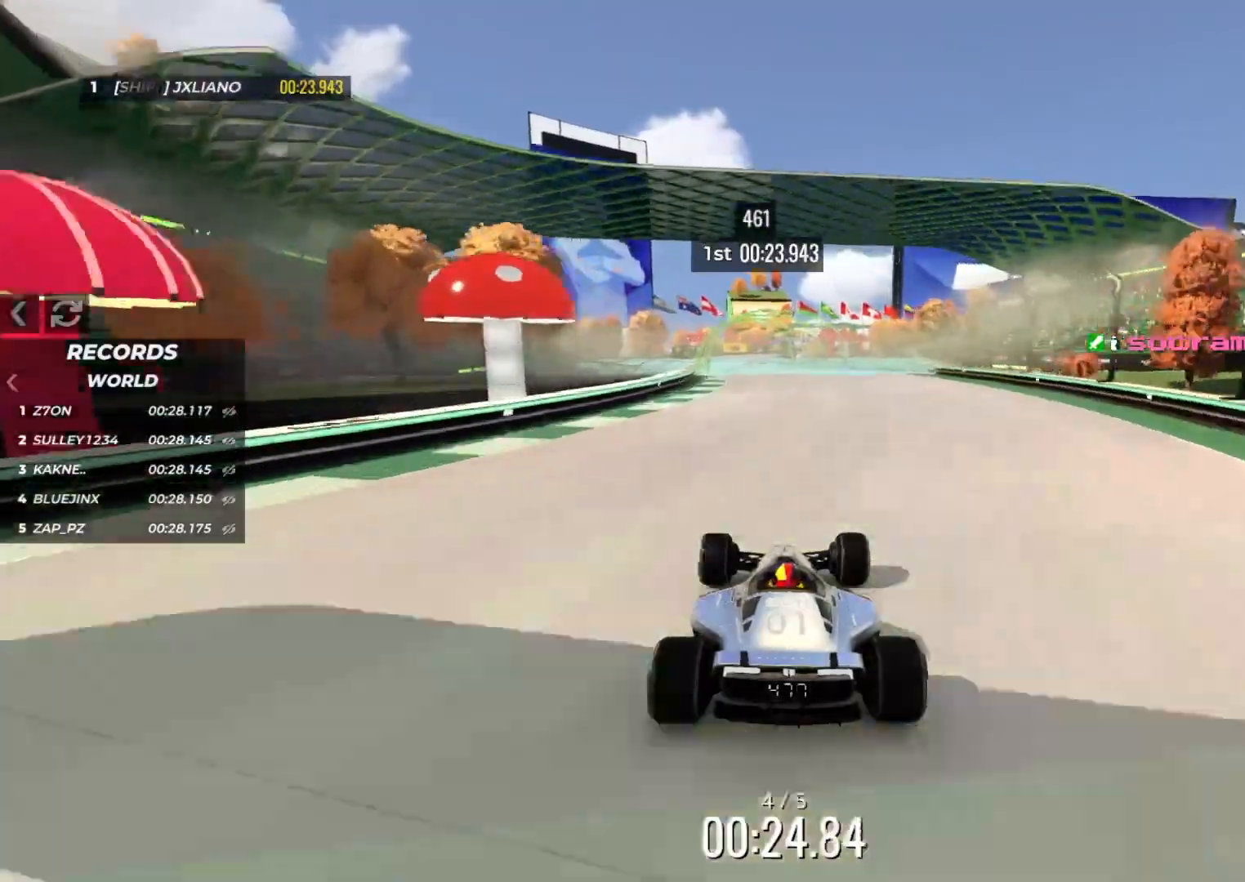
{"keys": ["right", "up"], "events": [[117, "left", "down"], [167, "left", "up"], [300, "left", "down"], [350, "left", "up"], [417, "right", "down"]]}
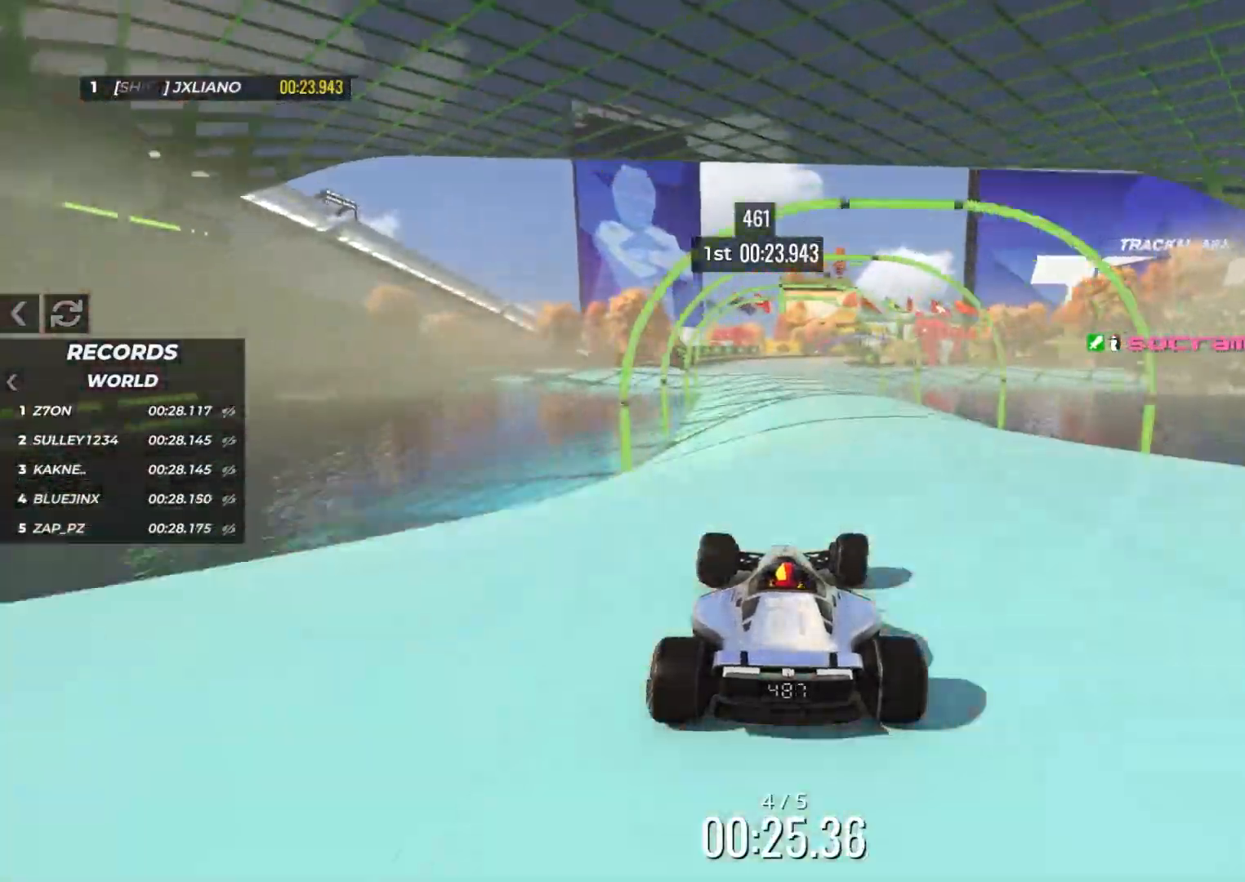
{"keys": ["up"], "events": [[83, "right", "up"]]}
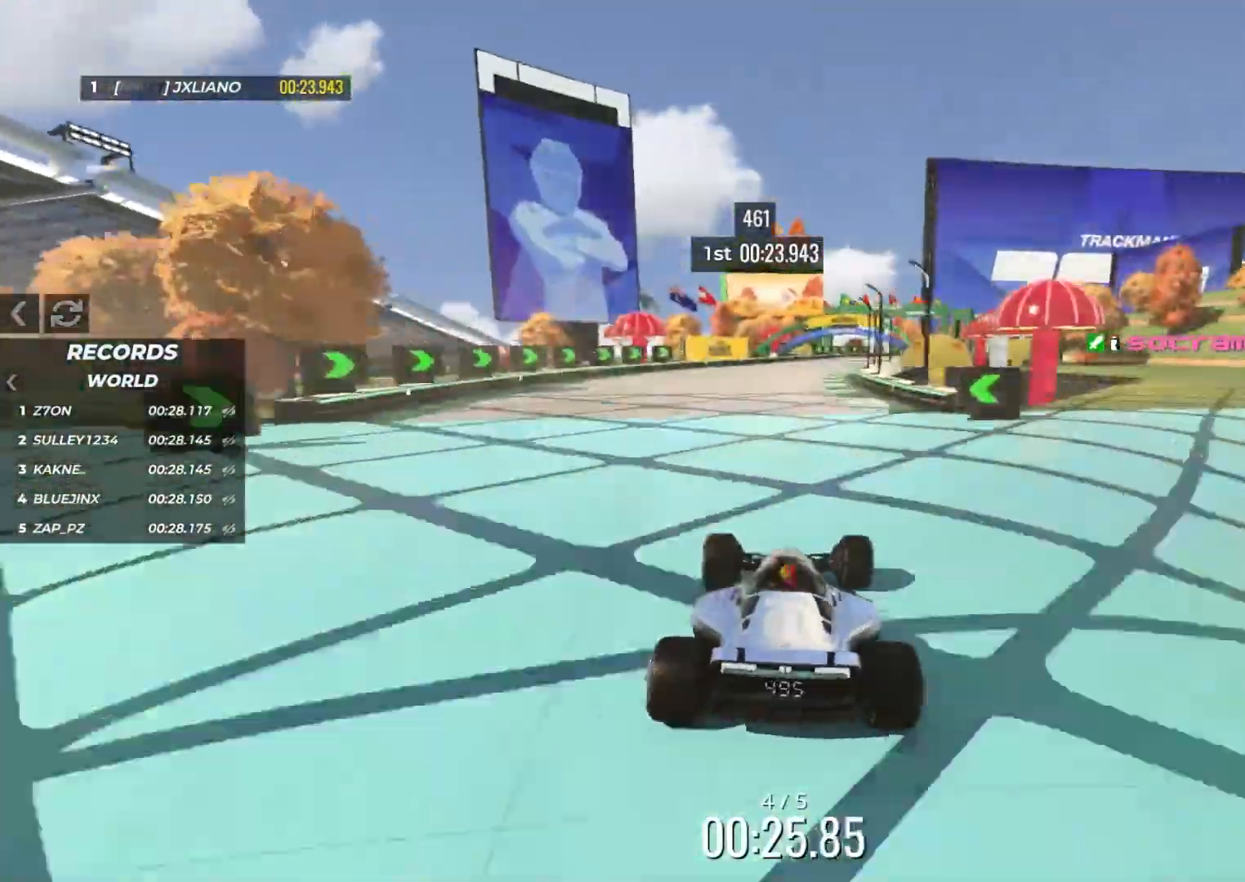
{"keys": ["right", "up"], "events": [[250, "right", "down"]]}
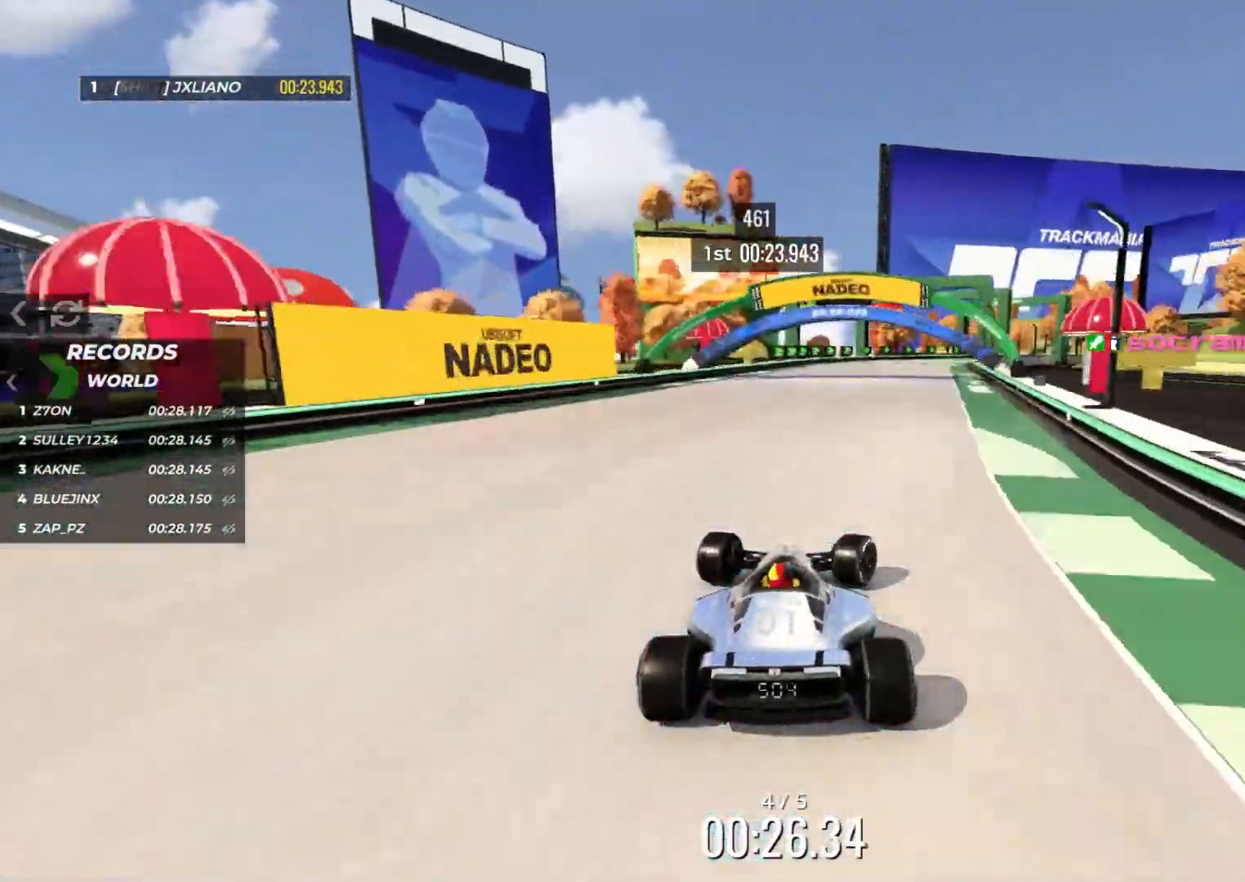
{"keys": ["right", "up"], "events": [[200, "right", "up"], [383, "right", "down"]]}
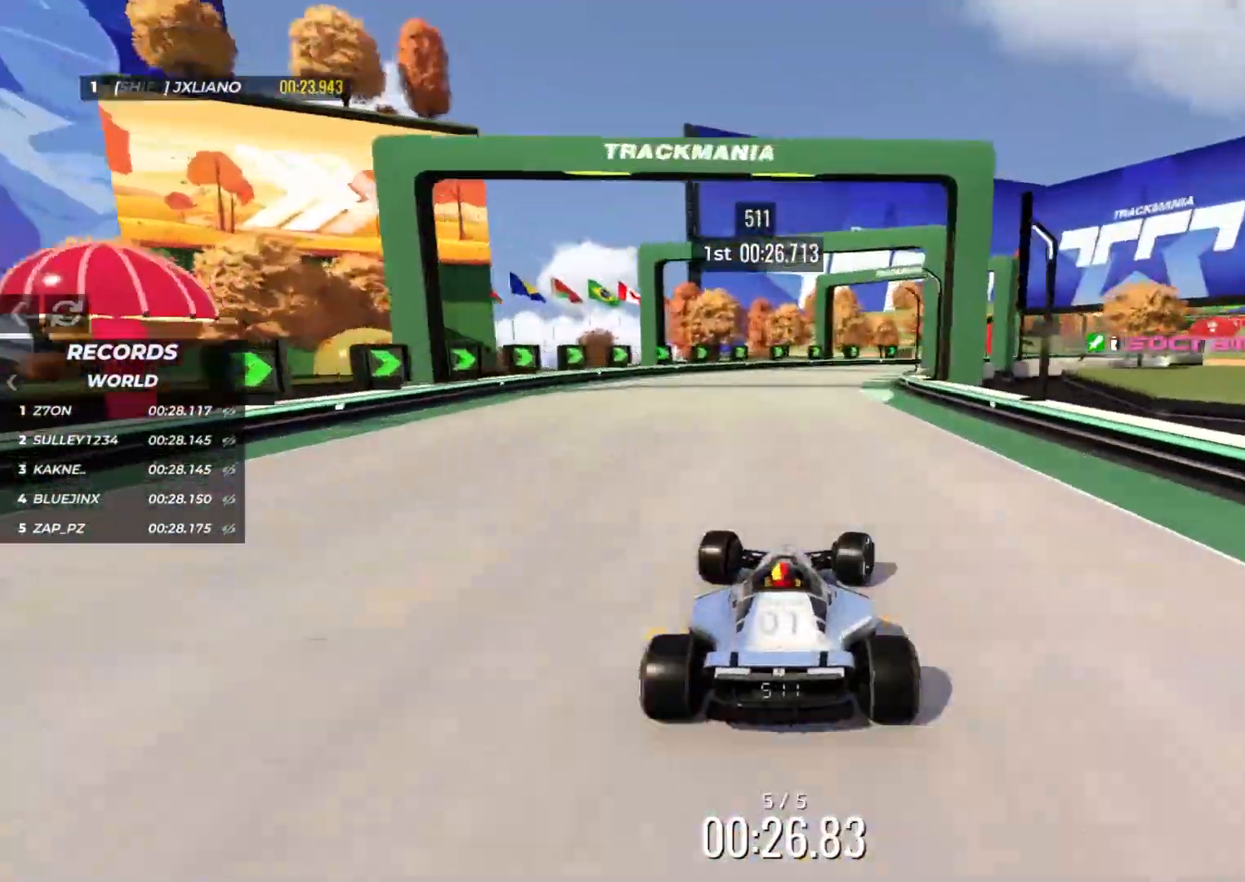
{"keys": ["right", "up"], "events": []}
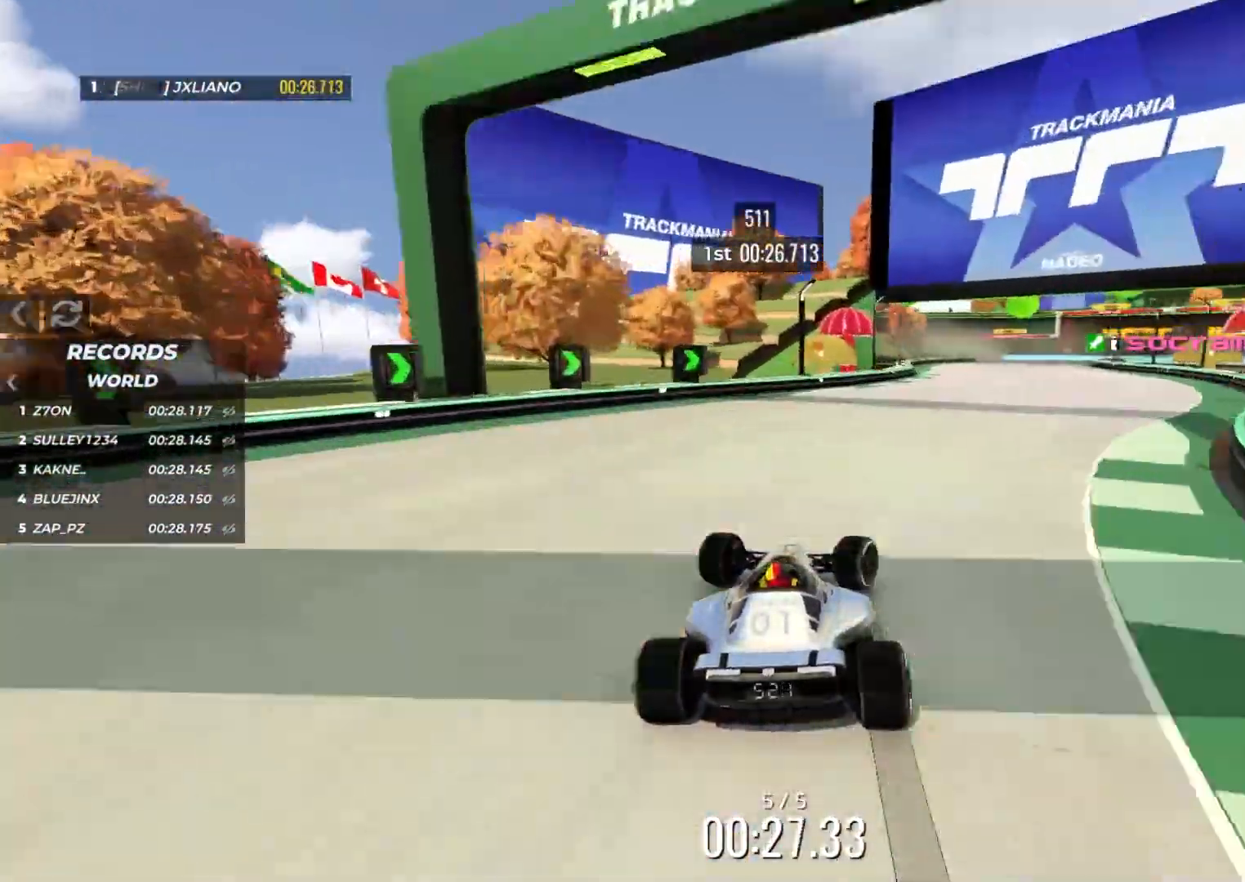
{"keys": ["left", "up"], "events": [[467, "left", "down"], [467, "right", "up"]]}
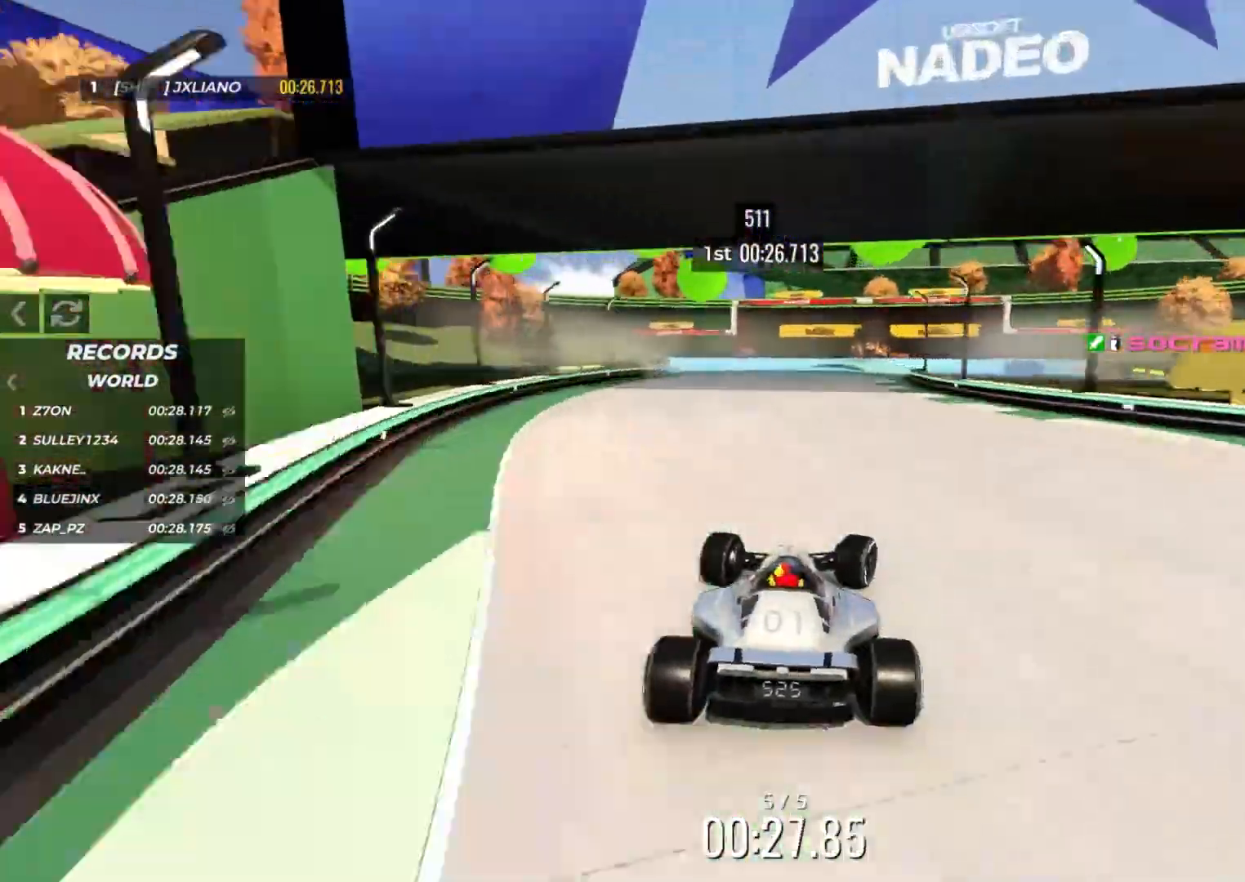
{"keys": ["right", "up"], "events": [[217, "left", "up"], [217, "right", "down"]]}
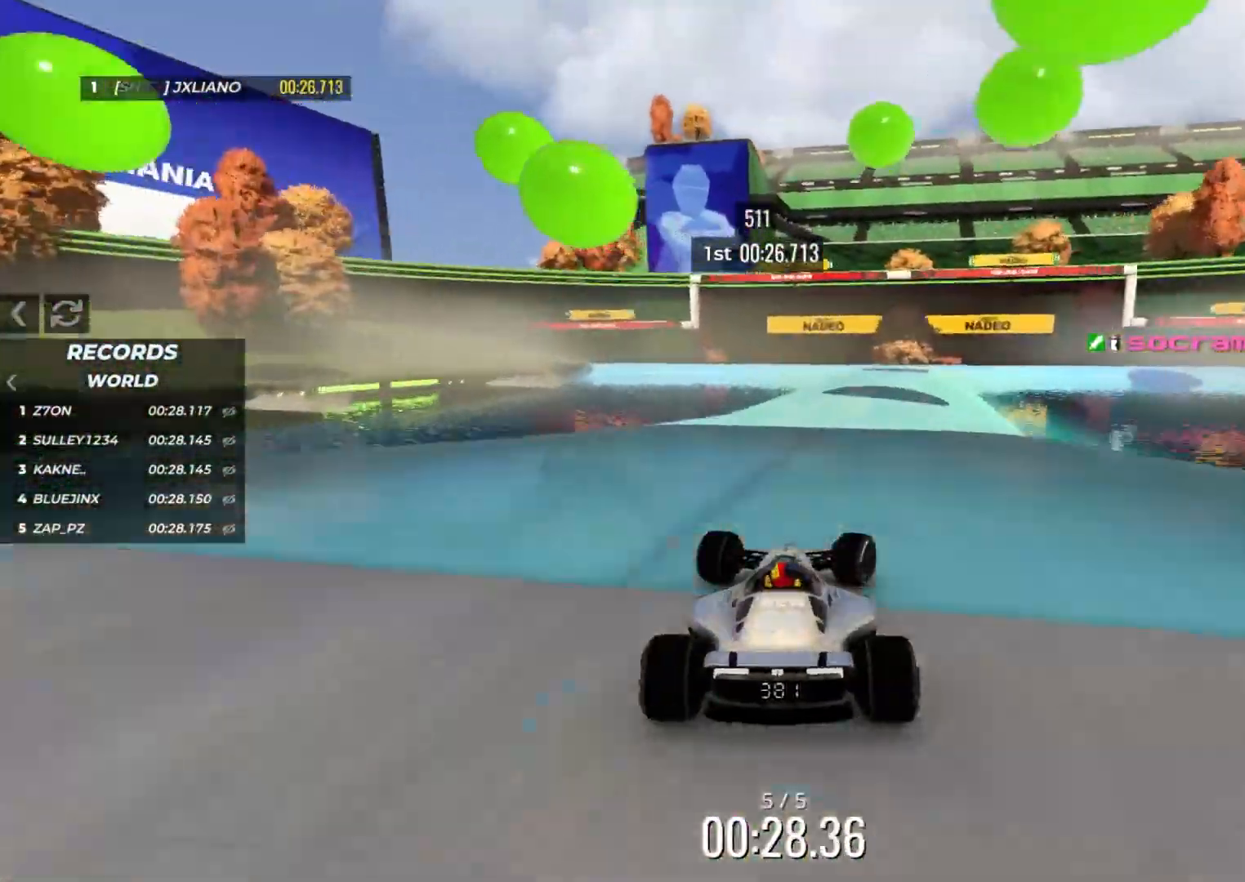
{"keys": ["right", "up"], "events": [[217, "left", "down"], [217, "right", "up"], [500, "left", "up"], [500, "right", "down"]]}
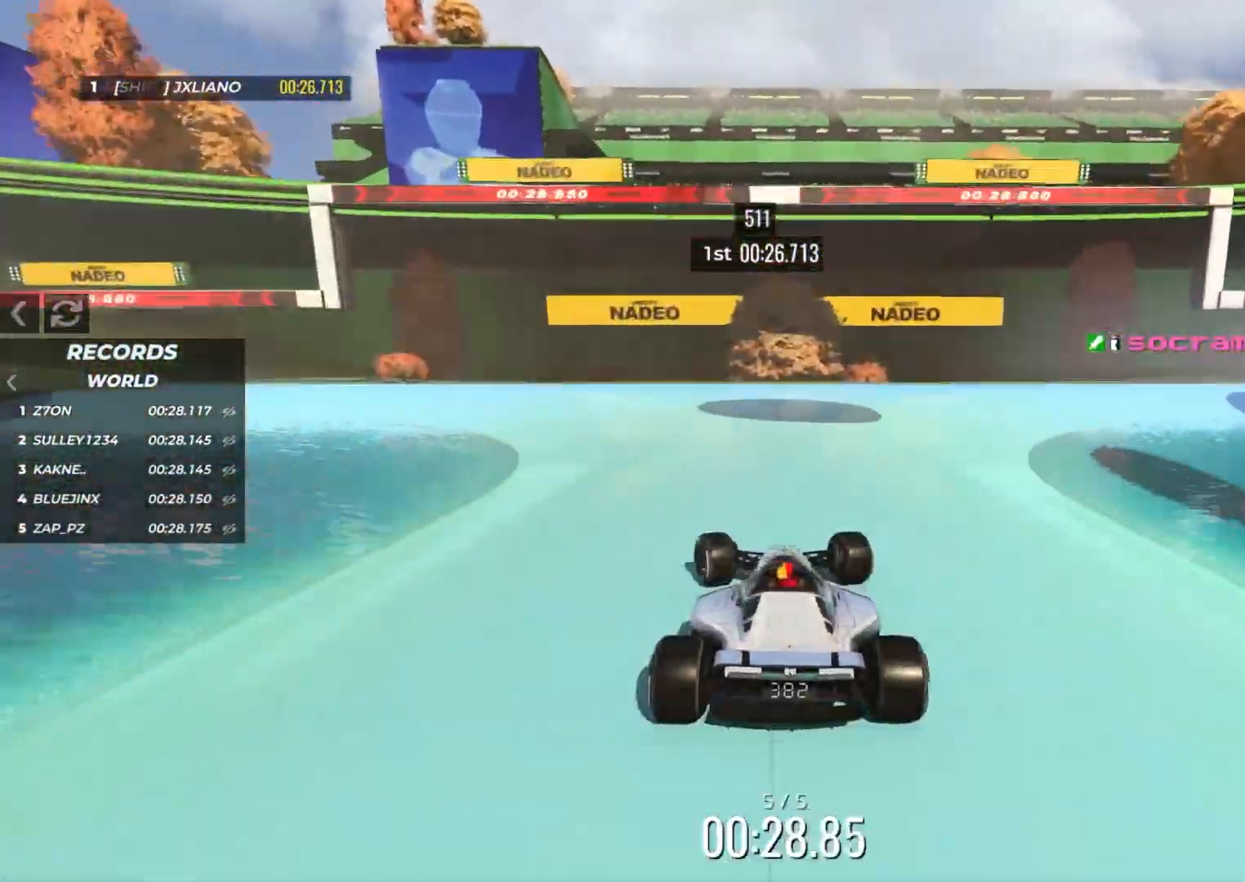
{"keys": [], "events": [[450, "right", "up"], [483, "up", "up"]]}
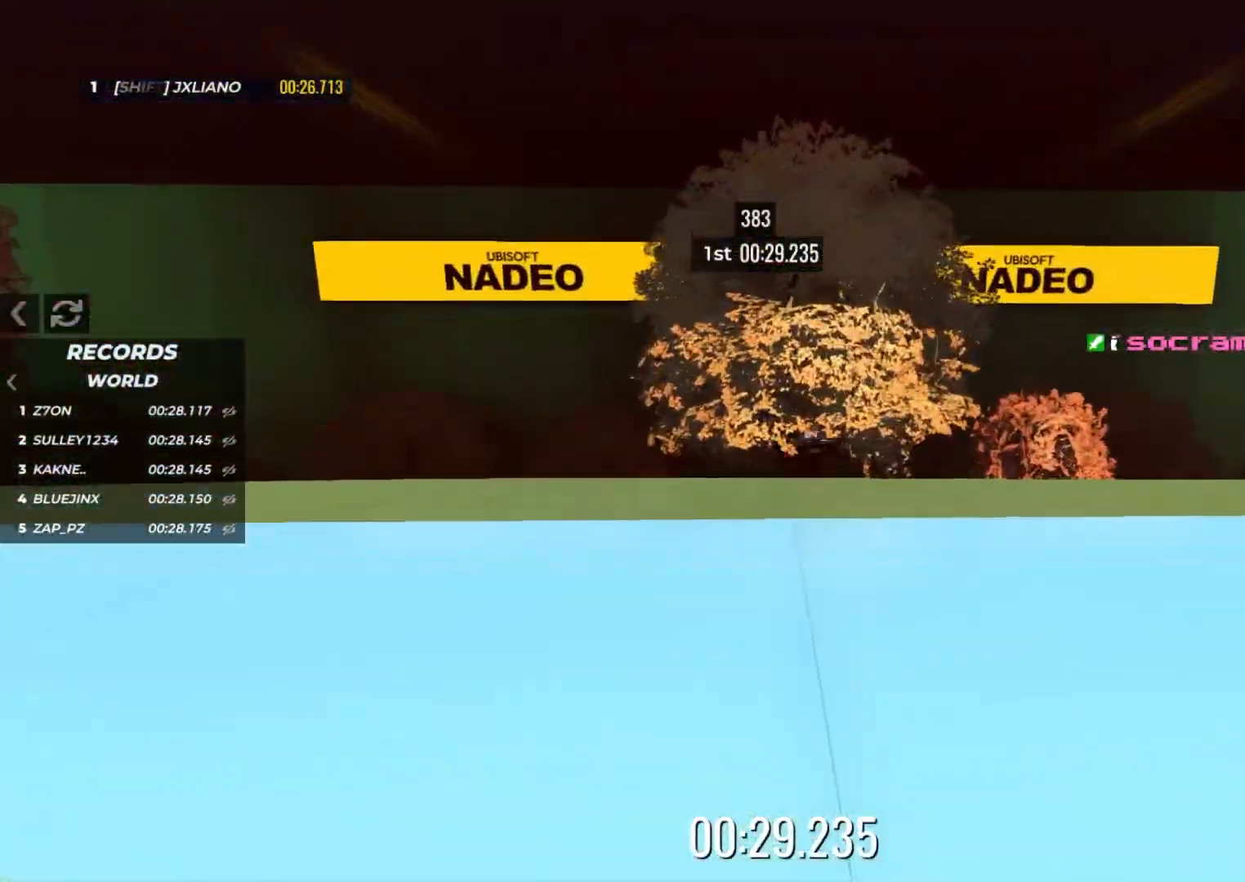
{"keys": [], "events": []}
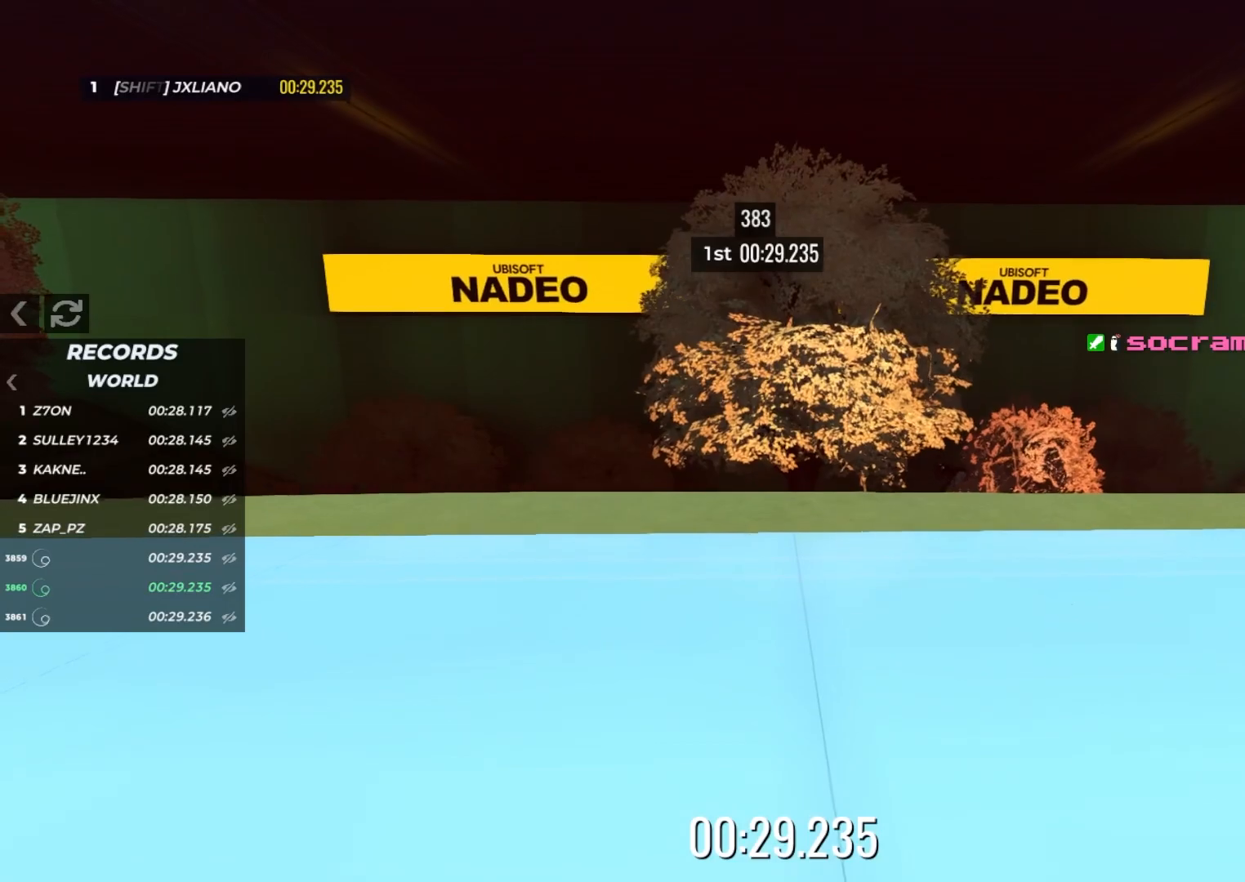
{"keys": [], "events": []}
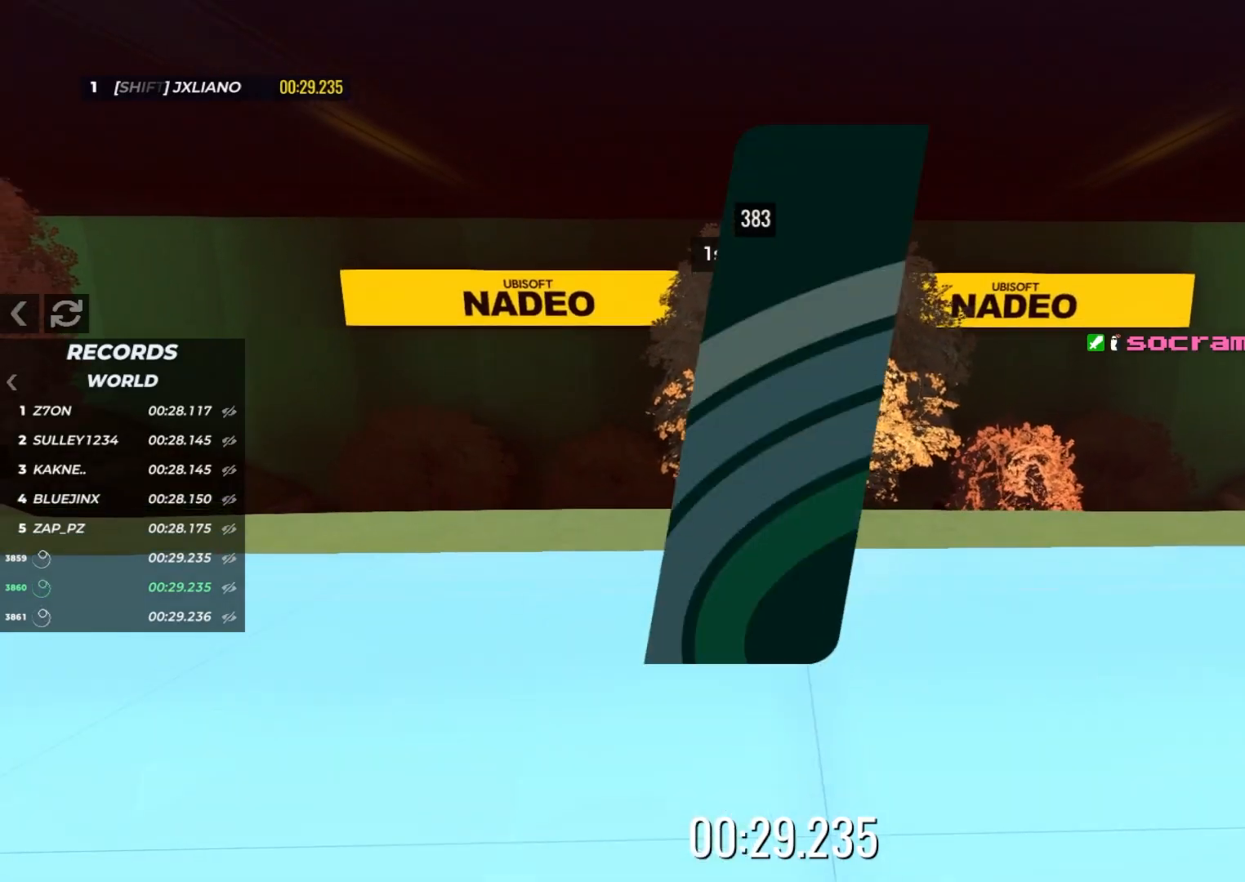
{"keys": [], "events": []}
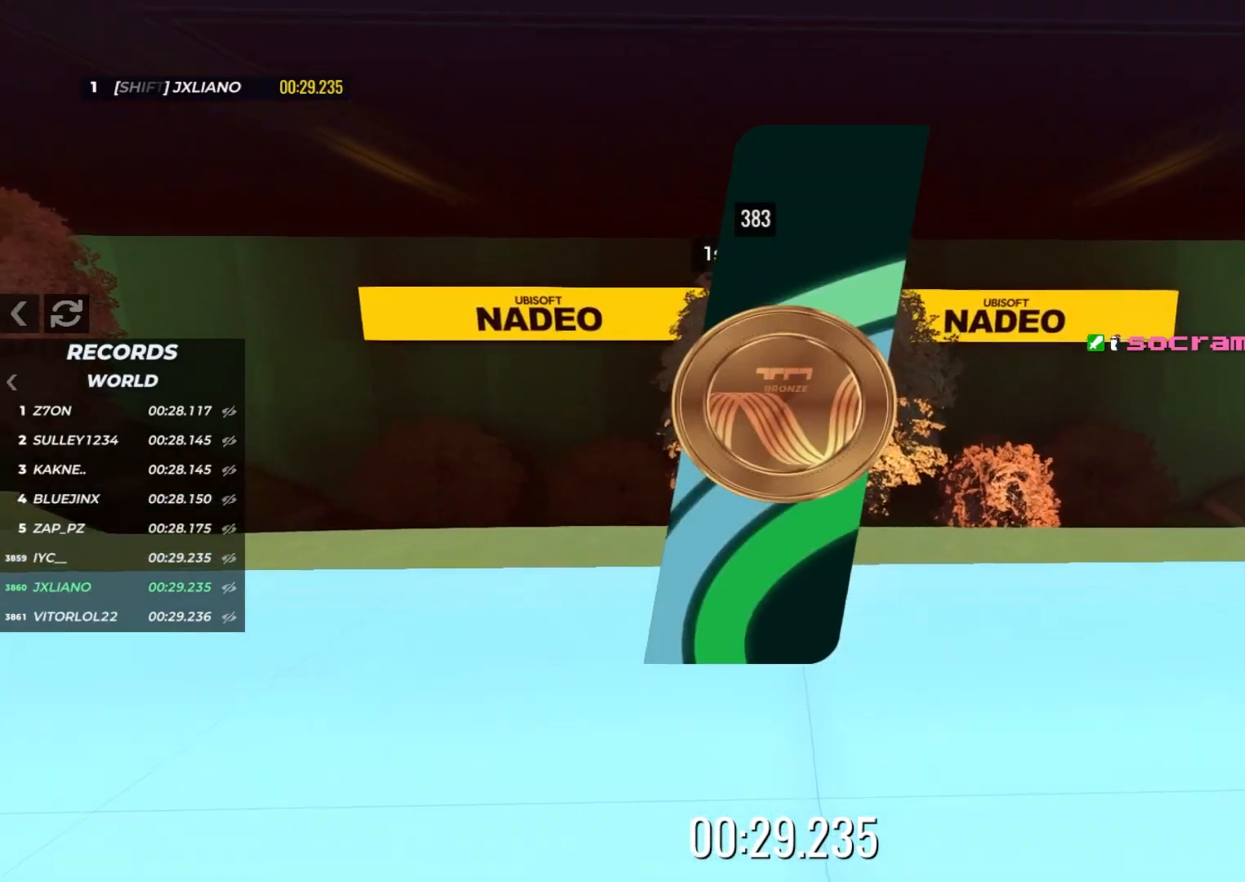
{"keys": [], "events": []}
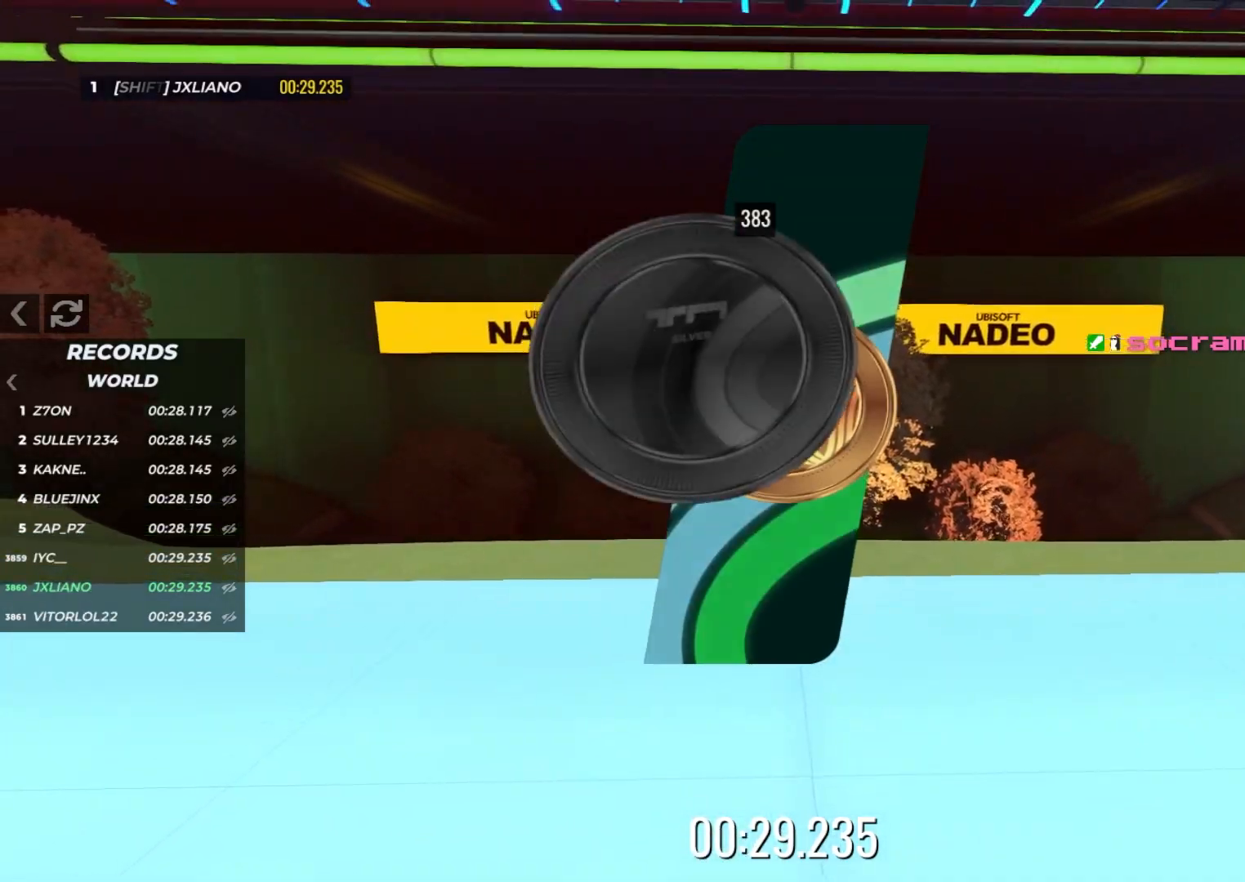
{"keys": [], "events": []}
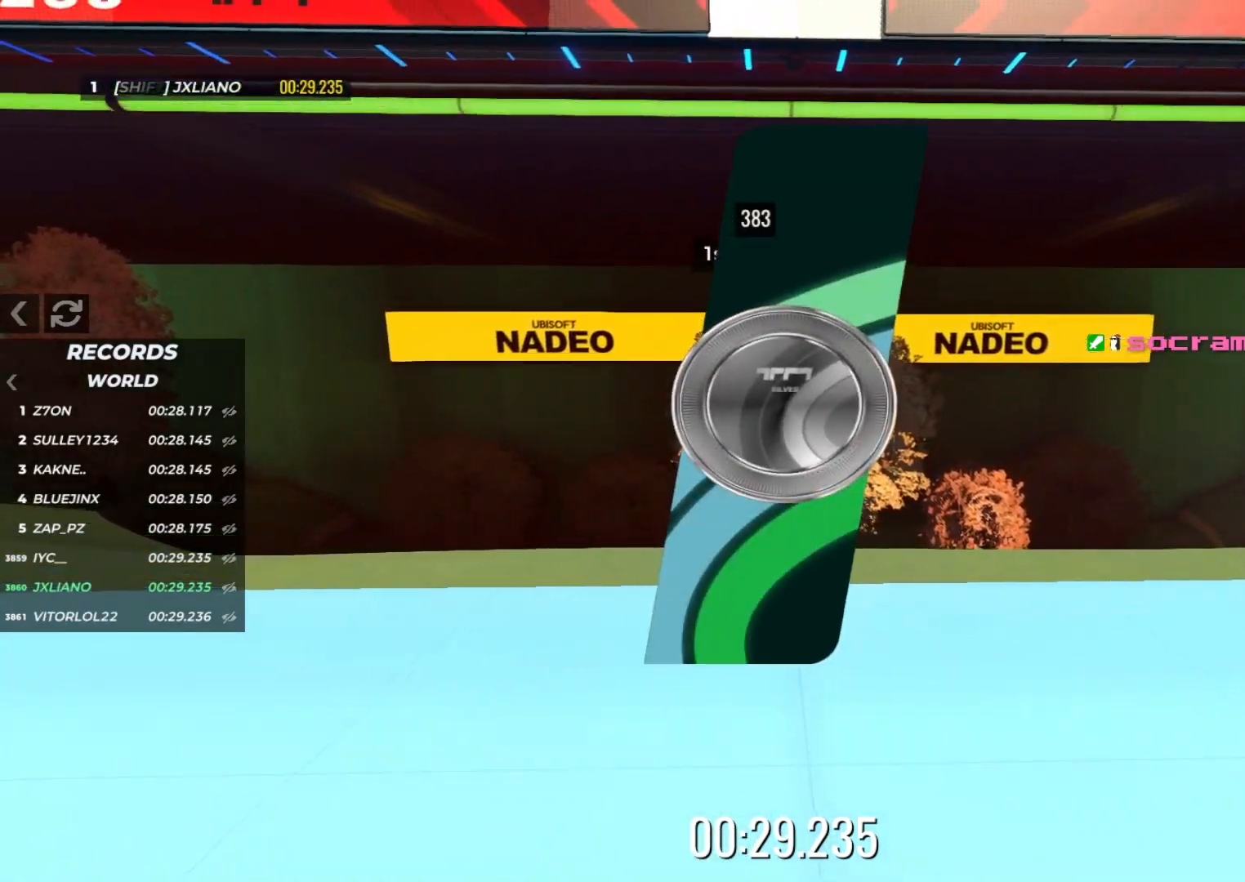
{"keys": [], "events": []}